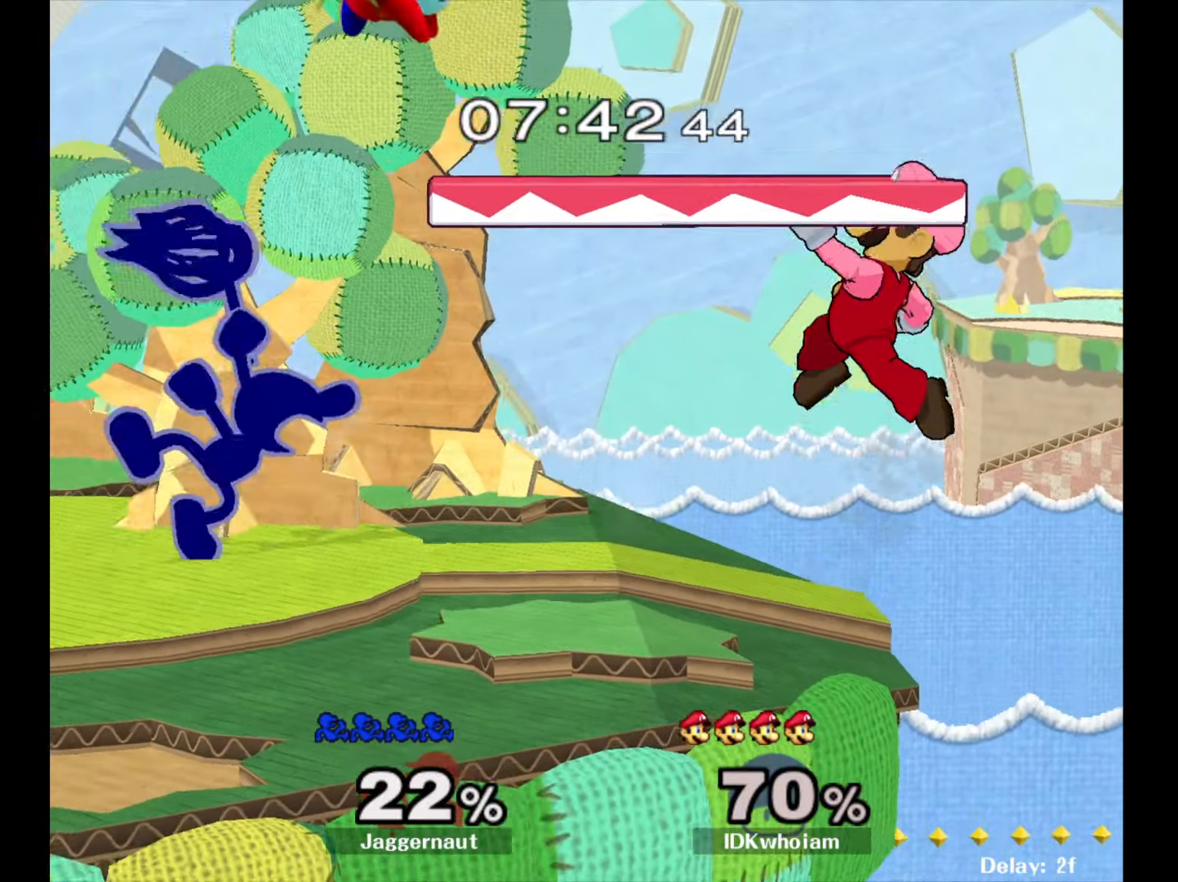
Gameplay with a controller (Nintendo layout); each line is a JSON object with the inputs held at the frame after it. "events" lists button and stick changes between this image and that frame as [ms after this image, input, new state], when the widget could be followed in between. Not read: L3 R3.
{"buttons": ["A"], "left_stick": "center", "right_stick": "center", "events": [[17, "left_stick", "center"]]}
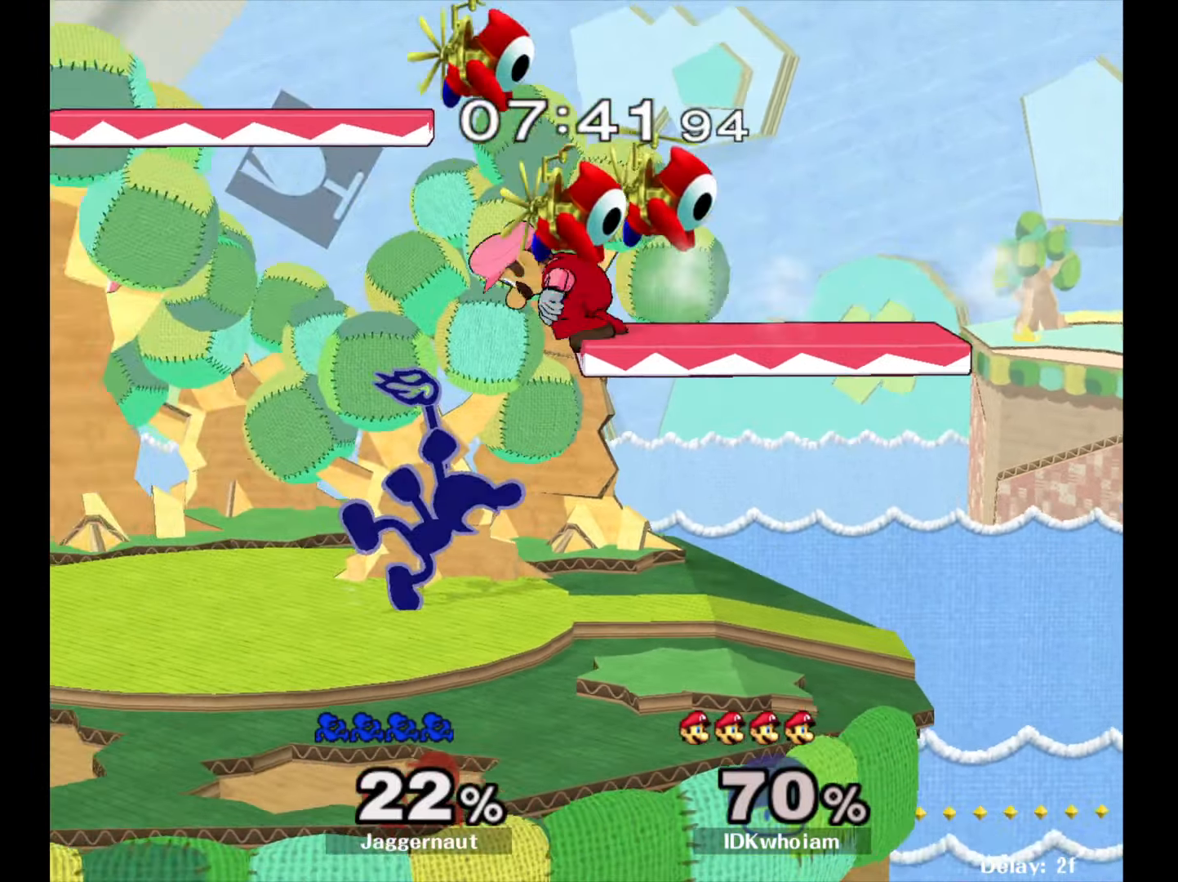
{"buttons": [], "left_stick": "center", "right_stick": "center", "events": [[134, "A", "up"]]}
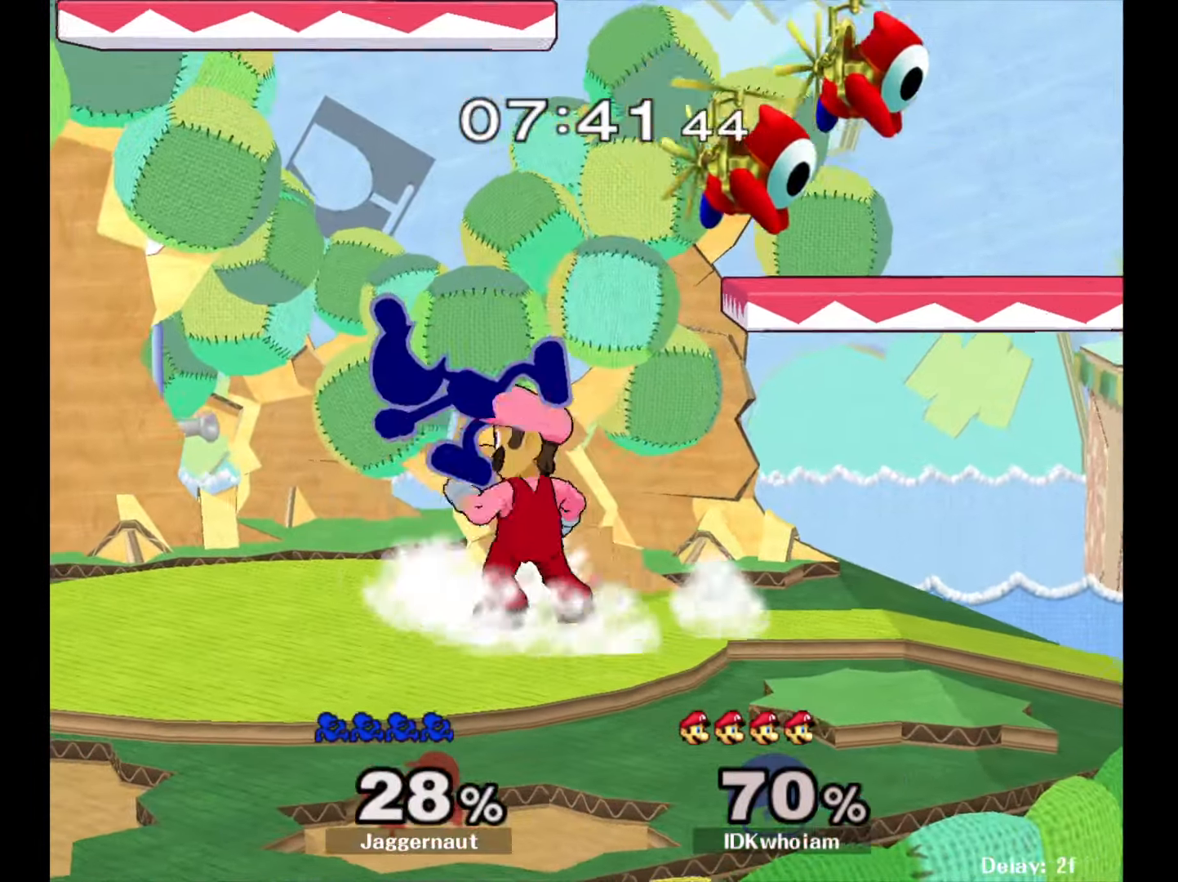
{"buttons": [], "left_stick": "center", "right_stick": "center", "events": [[100, "Y", "down"], [234, "Y", "up"], [317, "right_stick", "down"], [400, "right_stick", "center"]]}
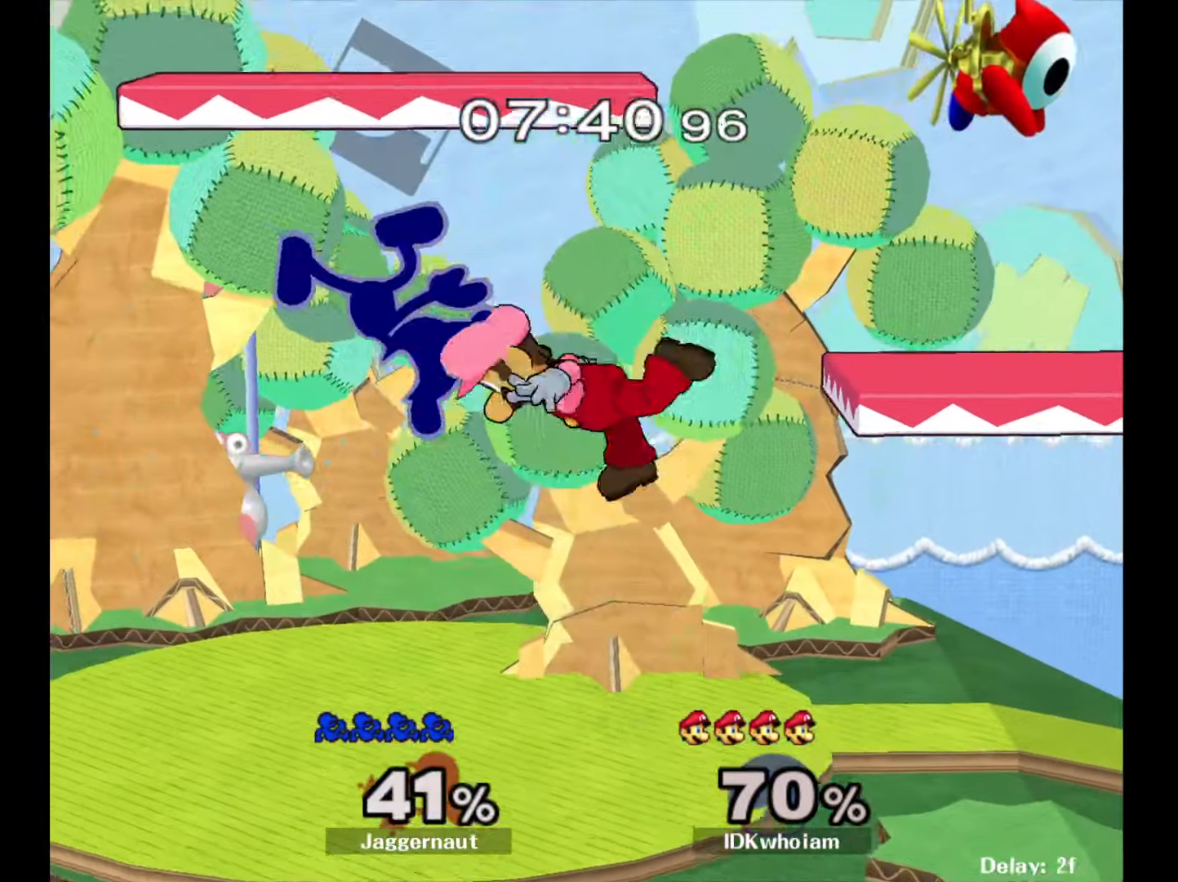
{"buttons": ["R1"], "left_stick": "left", "right_stick": "center", "events": [[367, "left_stick", "left"], [484, "R1", "down"]]}
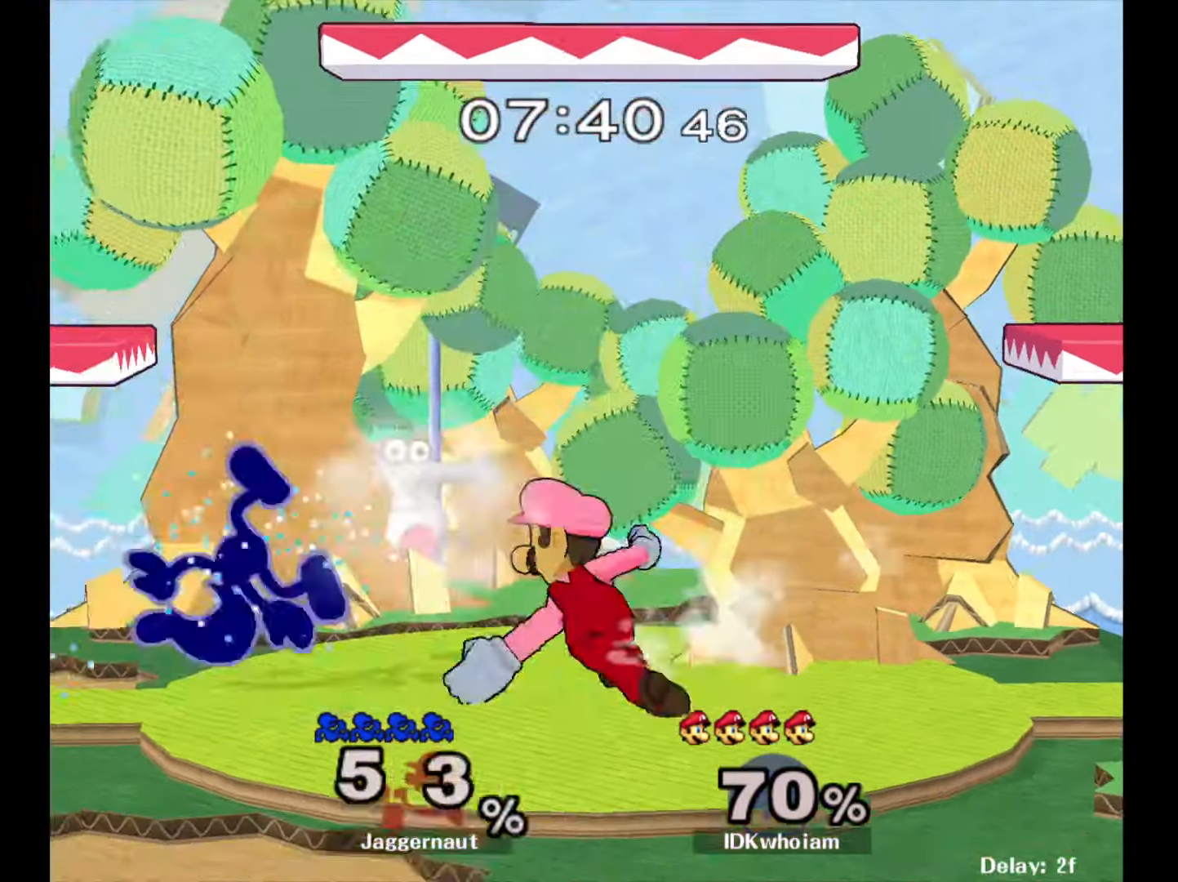
{"buttons": ["Y"], "left_stick": "right", "right_stick": "center", "events": [[17, "left_stick", "down-left"], [217, "R1", "up"], [217, "left_stick", "center"], [300, "left_stick", "right"], [434, "Y", "down"]]}
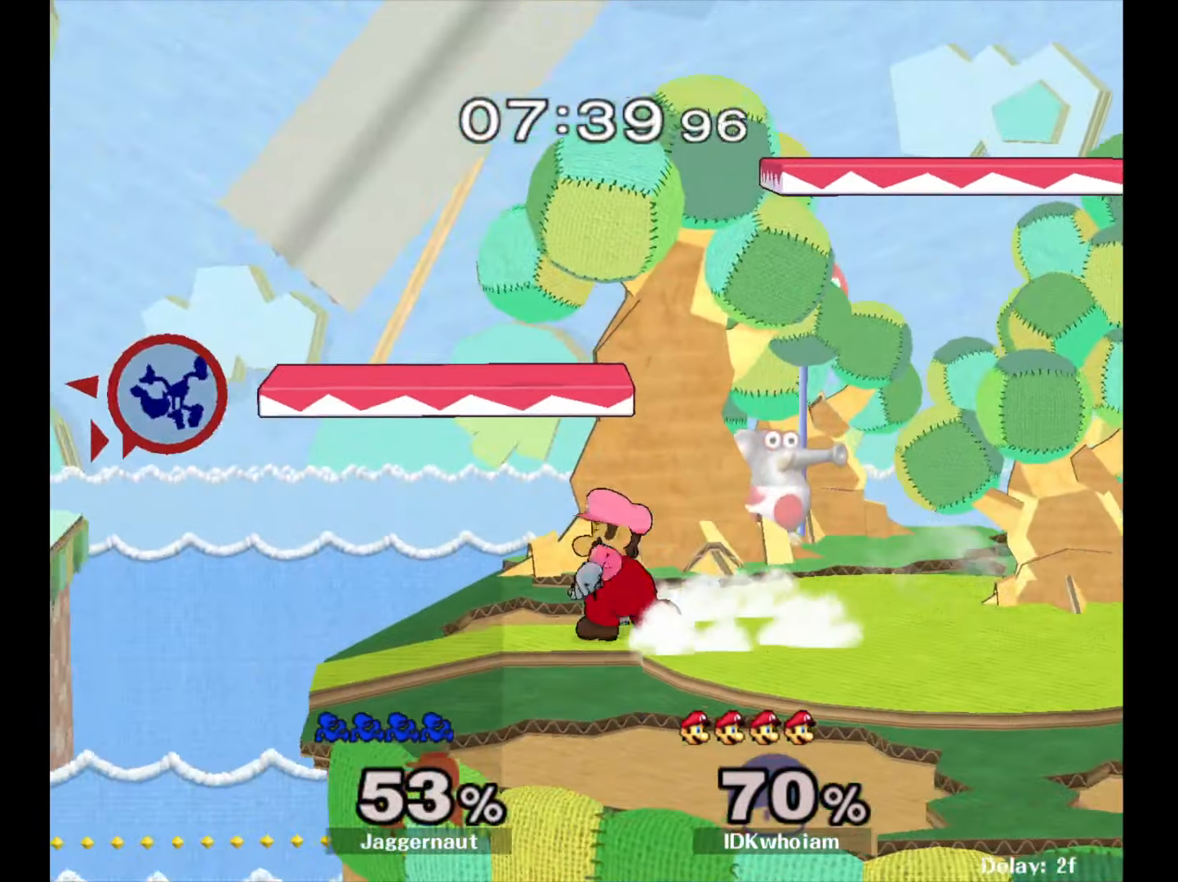
{"buttons": ["Y"], "left_stick": "right", "right_stick": "center", "events": [[50, "Y", "up"], [100, "Y", "down"], [217, "Y", "up"], [267, "Y", "down"], [367, "Y", "up"], [417, "Y", "down"]]}
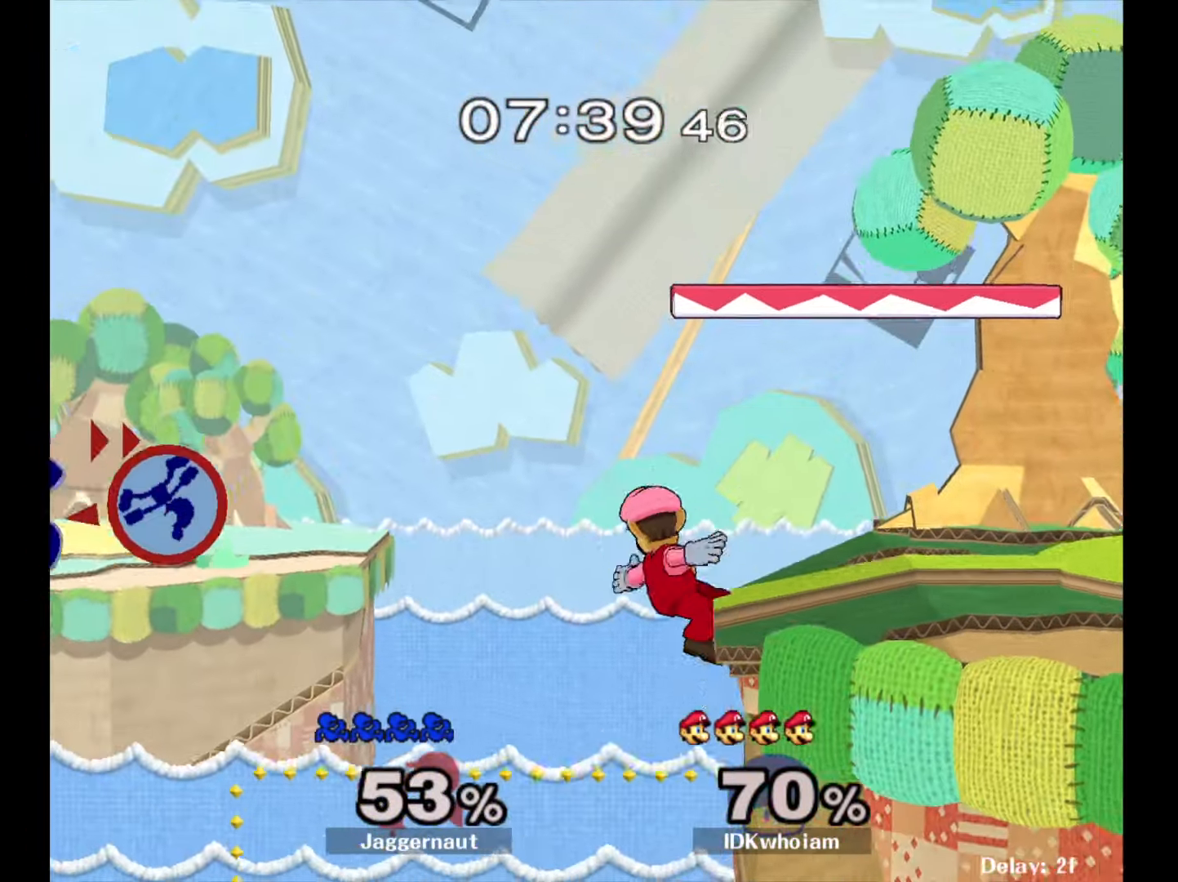
{"buttons": ["Y"], "left_stick": "right", "right_stick": "center", "events": [[34, "Y", "up"], [84, "Y", "down"], [200, "Y", "up"], [267, "Y", "down"], [350, "Y", "up"], [417, "Y", "down"]]}
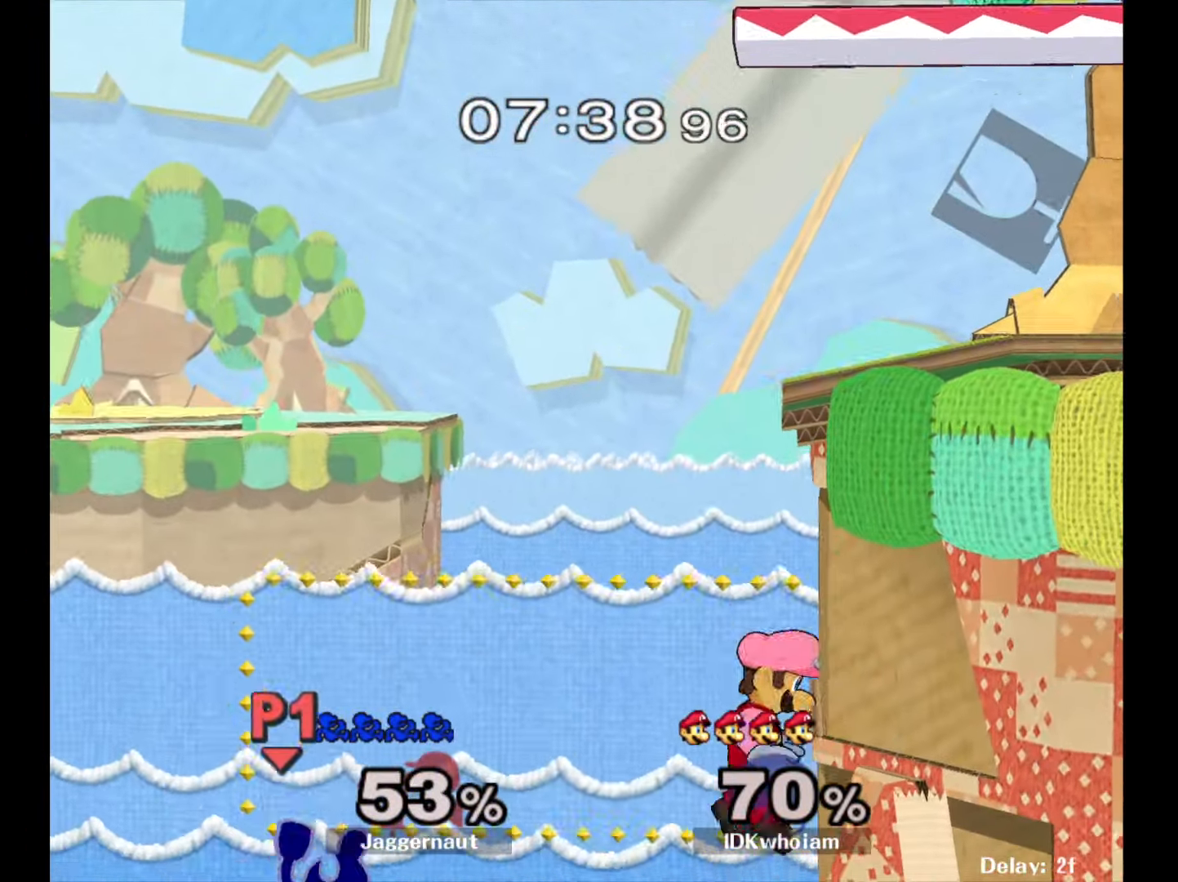
{"buttons": [], "left_stick": "up-right", "right_stick": "center", "events": [[34, "Y", "up"], [84, "Y", "down"], [184, "Y", "up"], [184, "left_stick", "up-right"], [267, "B", "down"], [417, "B", "up"]]}
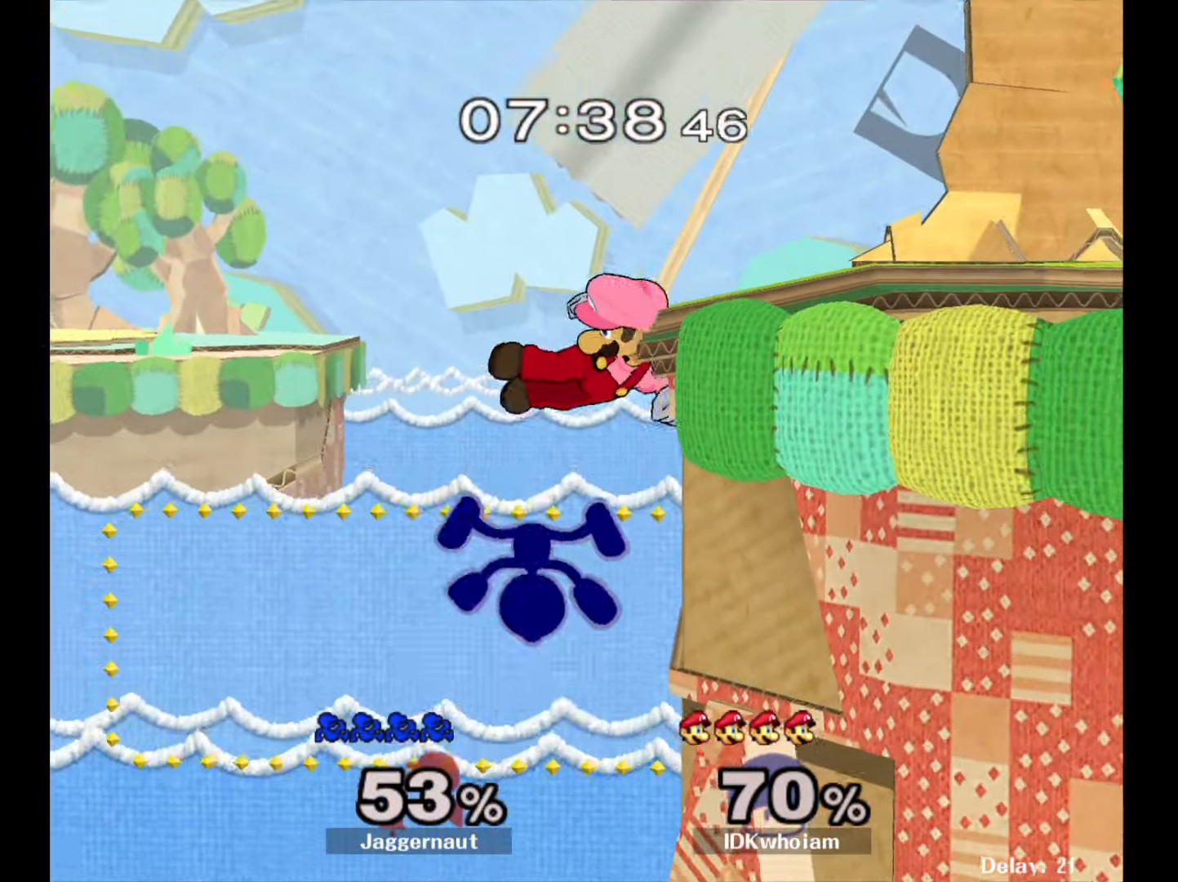
{"buttons": [], "left_stick": "center", "right_stick": "center", "events": [[450, "left_stick", "center"]]}
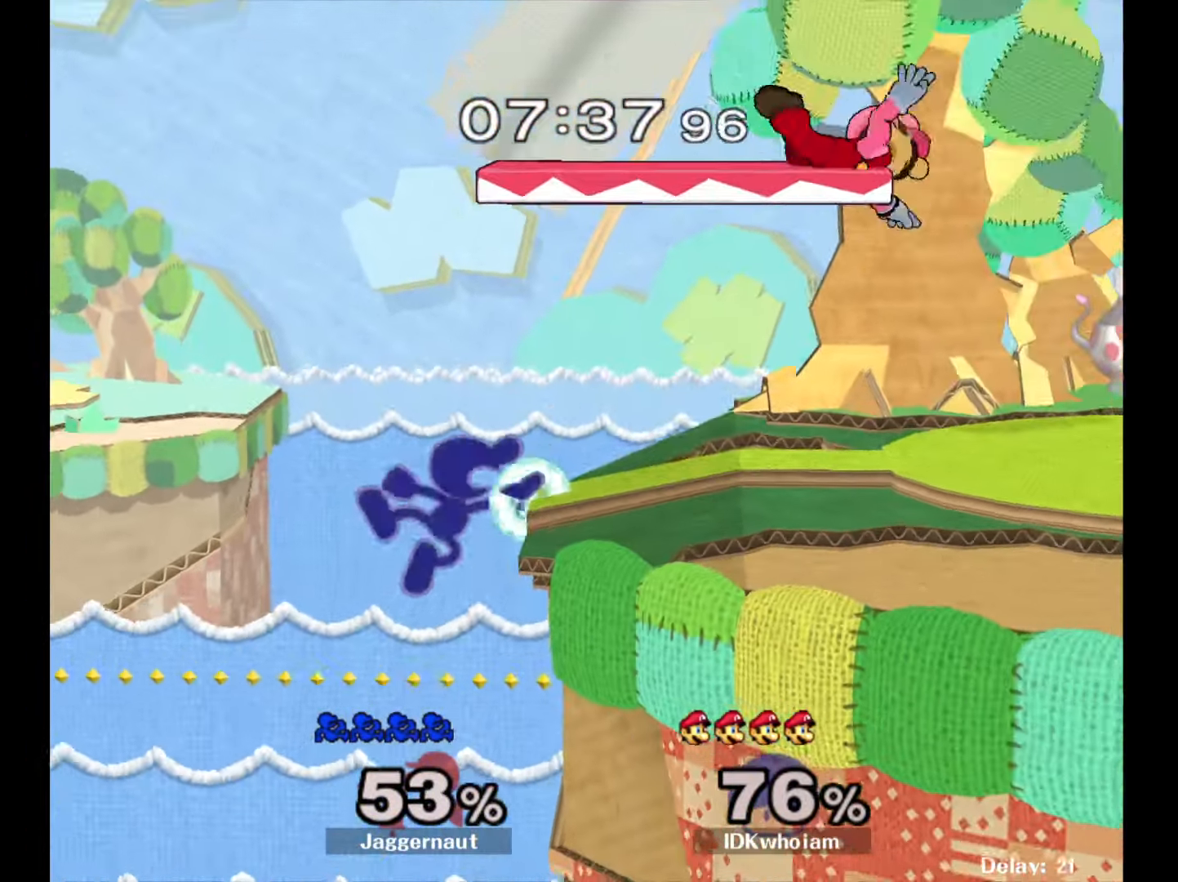
{"buttons": ["A"], "left_stick": "right", "right_stick": "center", "events": [[84, "left_stick", "left"], [167, "Y", "down"], [167, "left_stick", "right"], [267, "A", "down"], [317, "Y", "up"]]}
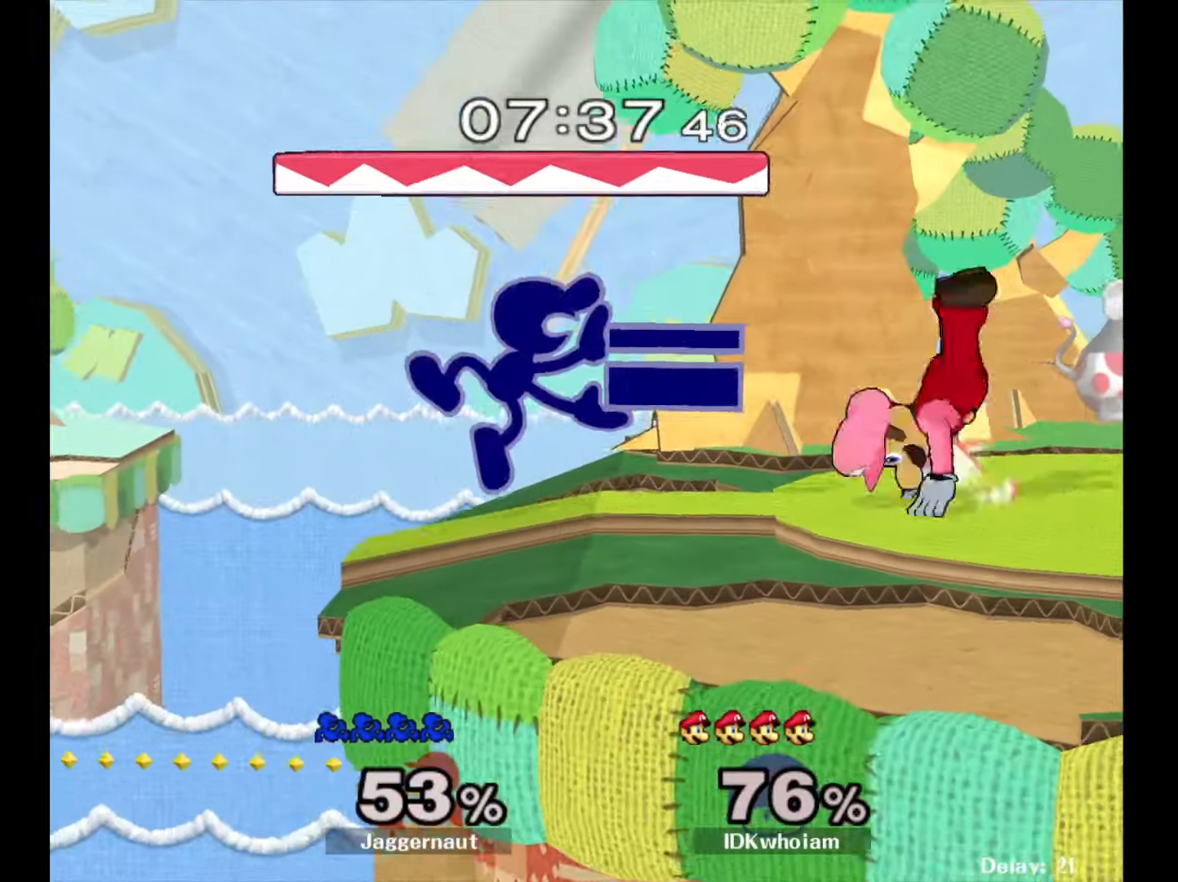
{"buttons": [], "left_stick": "center", "right_stick": "center", "events": [[17, "A", "up"], [267, "R1", "down"], [267, "left_stick", "down-right"], [434, "R1", "up"], [450, "left_stick", "center"]]}
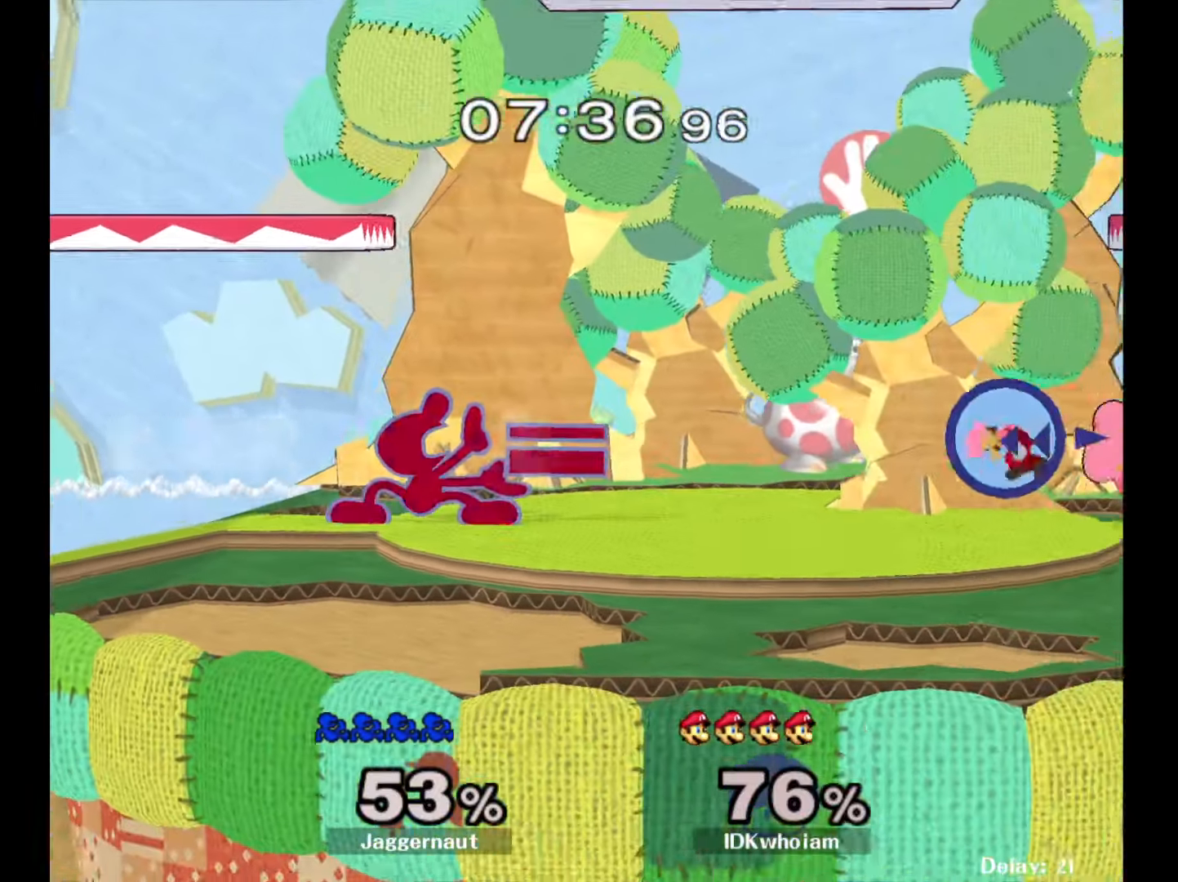
{"buttons": [], "left_stick": "down-left", "right_stick": "center", "events": [[217, "left_stick", "right"], [317, "Y", "down"], [317, "left_stick", "down-left"], [384, "R1", "down"], [450, "Y", "up"], [500, "R1", "up"]]}
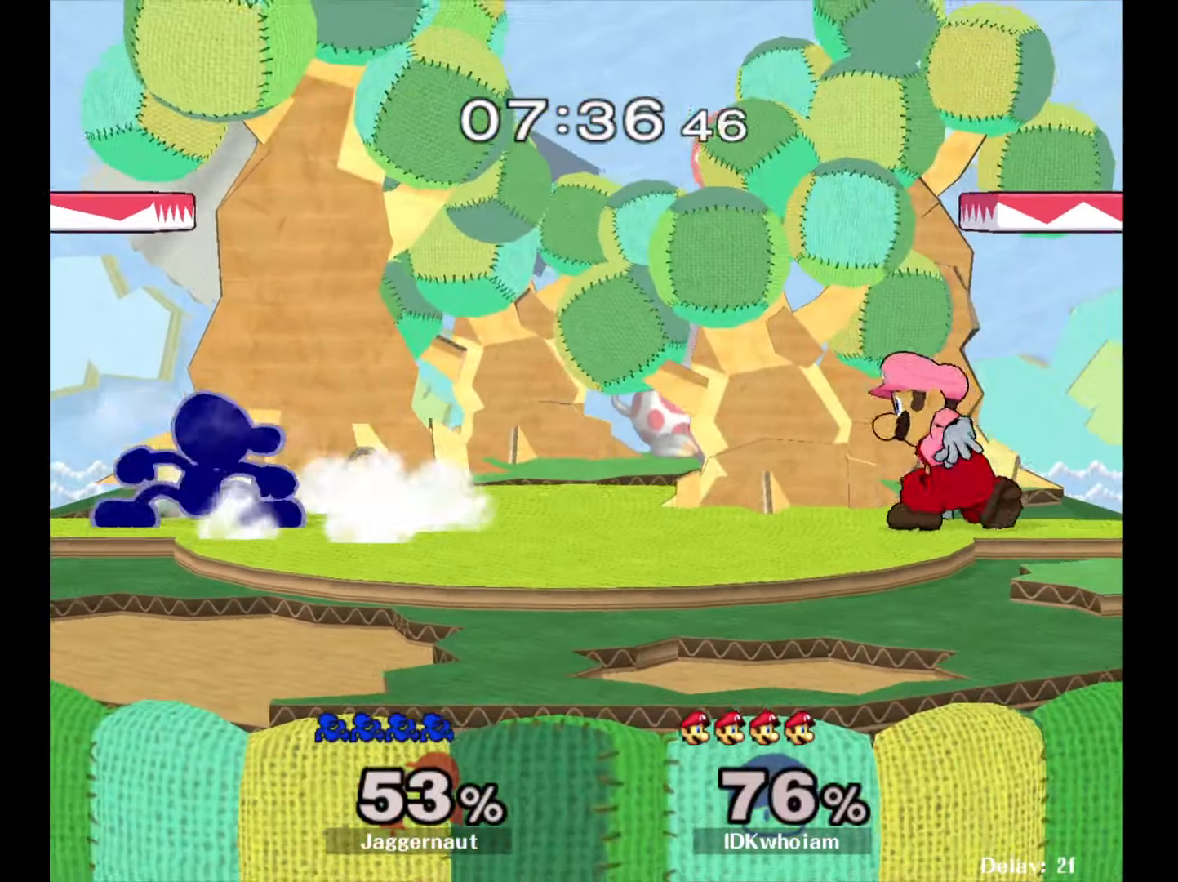
{"buttons": [], "left_stick": "down-right", "right_stick": "center", "events": [[67, "left_stick", "down-right"], [217, "Y", "down"], [284, "R1", "down"], [367, "Y", "up"], [417, "R1", "up"]]}
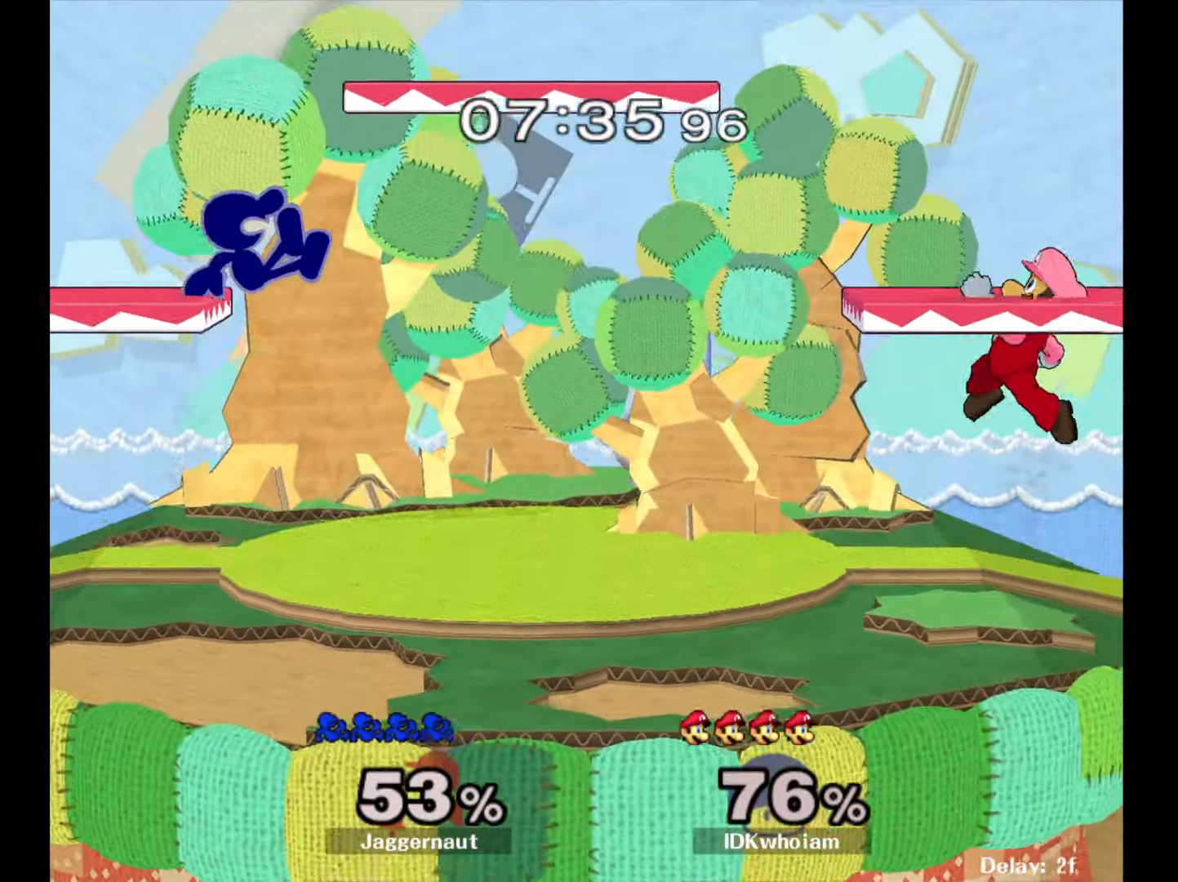
{"buttons": ["R1"], "left_stick": "down-left", "right_stick": "center", "events": [[150, "left_stick", "center"], [334, "left_stick", "down-left"], [467, "R1", "down"]]}
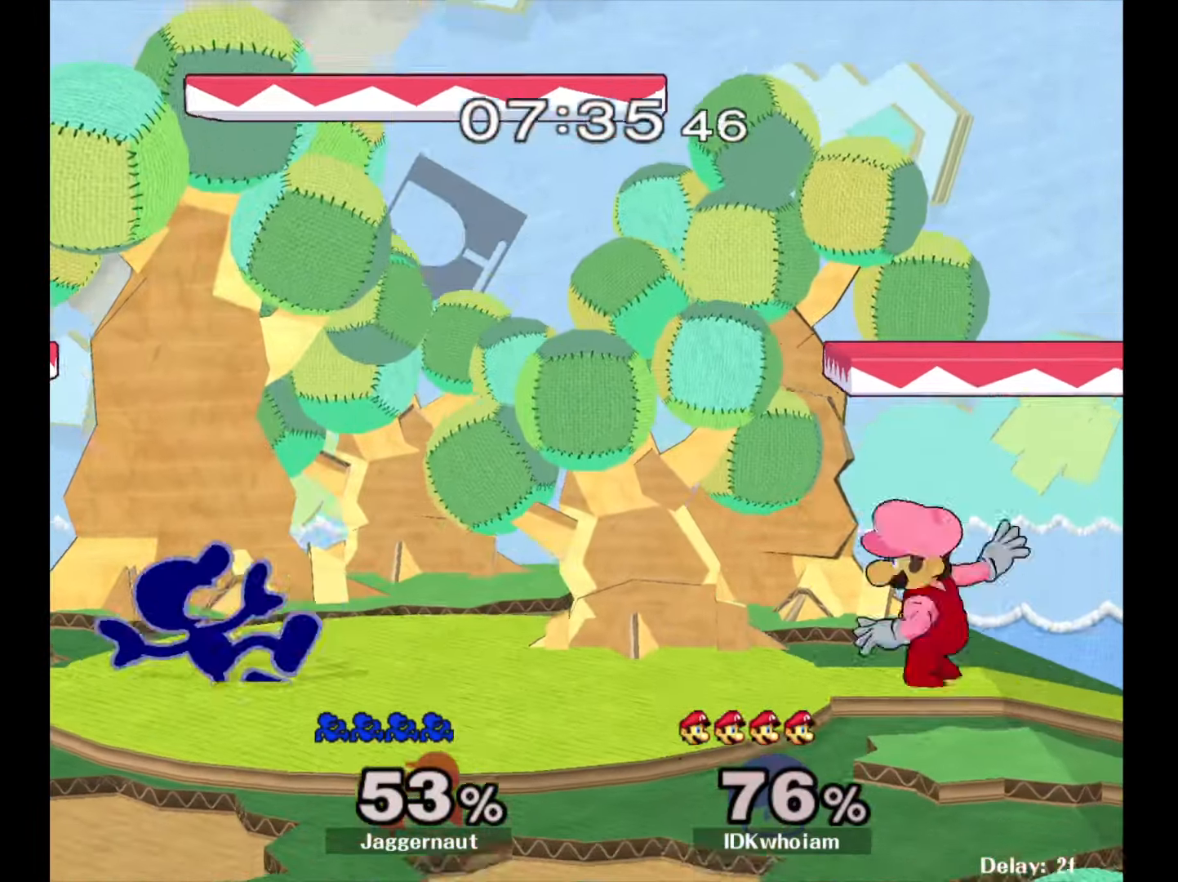
{"buttons": [], "left_stick": "center", "right_stick": "center", "events": [[84, "left_stick", "center"], [100, "R1", "up"], [234, "A", "down"], [317, "A", "up"]]}
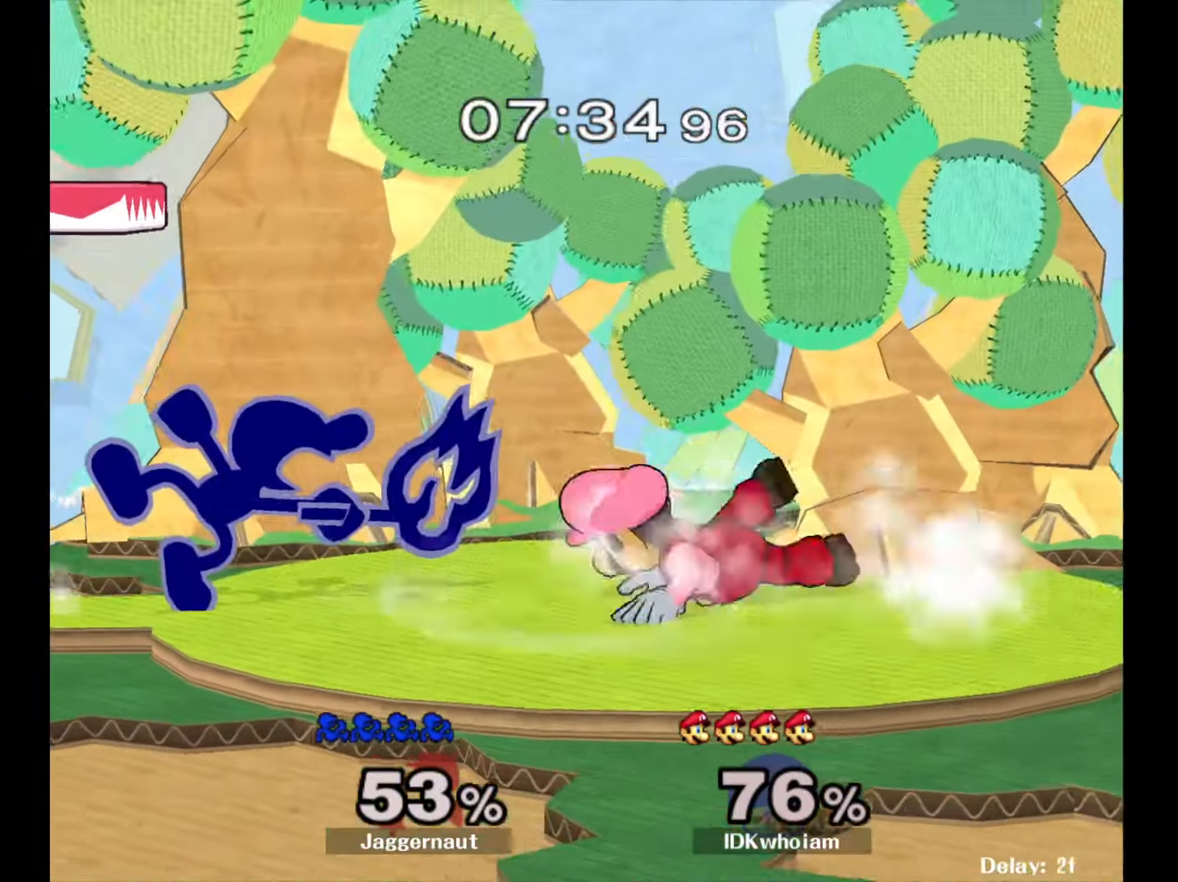
{"buttons": ["A"], "left_stick": "center", "right_stick": "center", "events": [[467, "A", "down"]]}
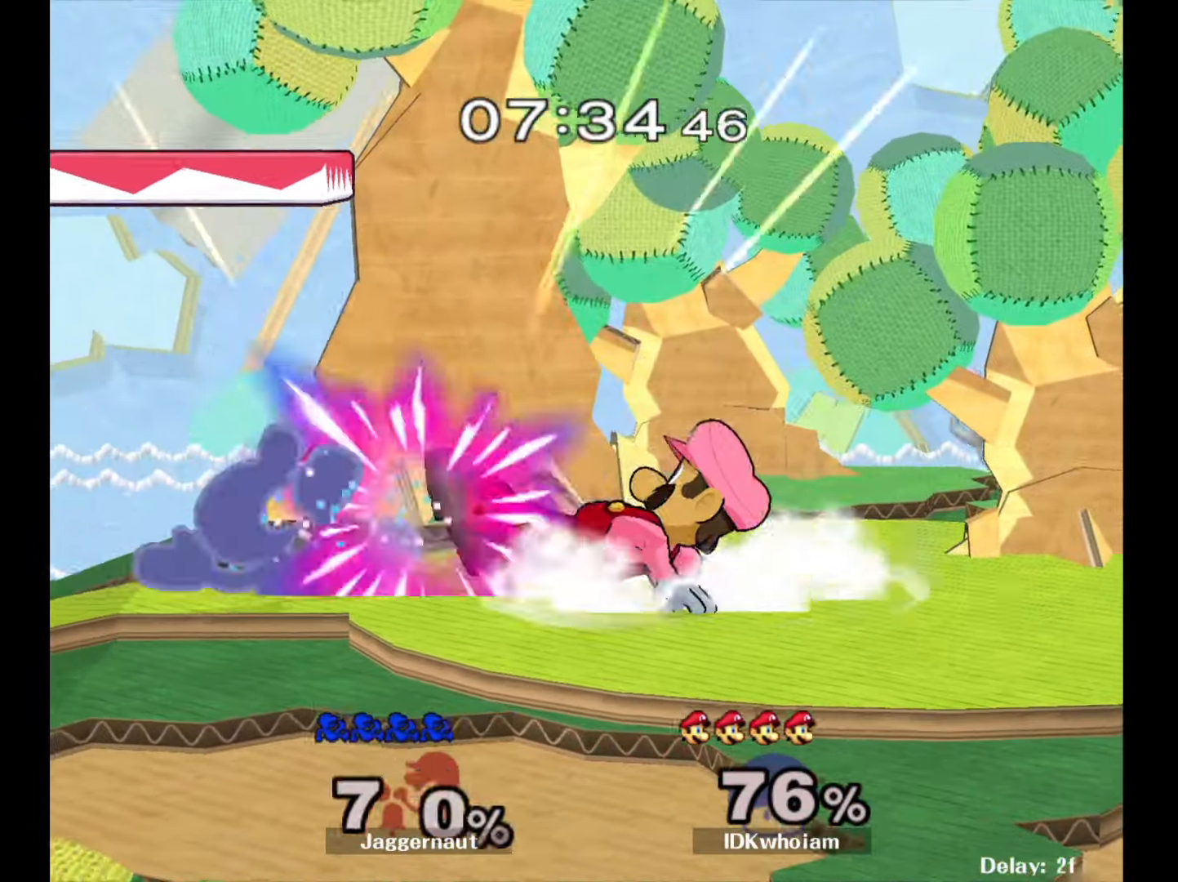
{"buttons": [], "left_stick": "left", "right_stick": "center", "events": [[117, "A", "up"], [450, "left_stick", "left"]]}
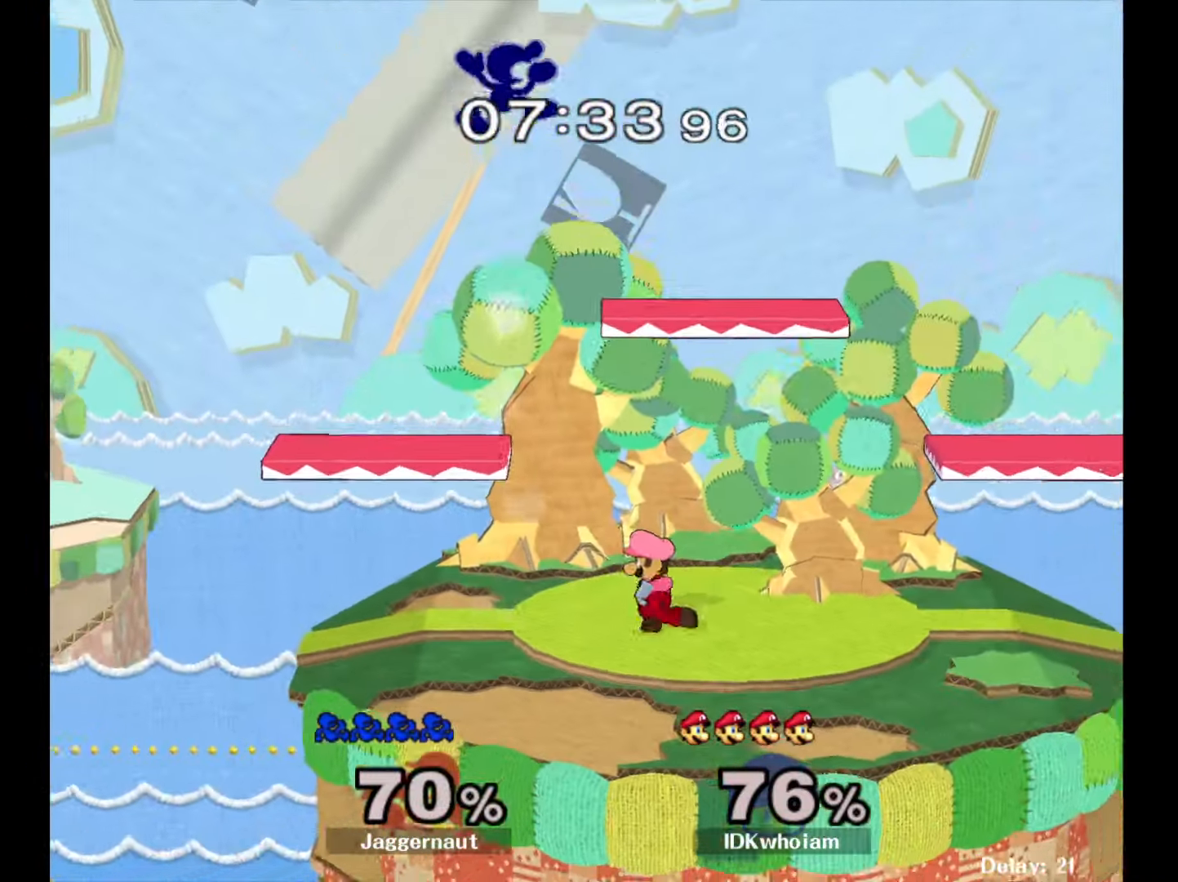
{"buttons": [], "left_stick": "center", "right_stick": "center", "events": [[150, "left_stick", "center"], [300, "left_stick", "right"], [434, "left_stick", "center"]]}
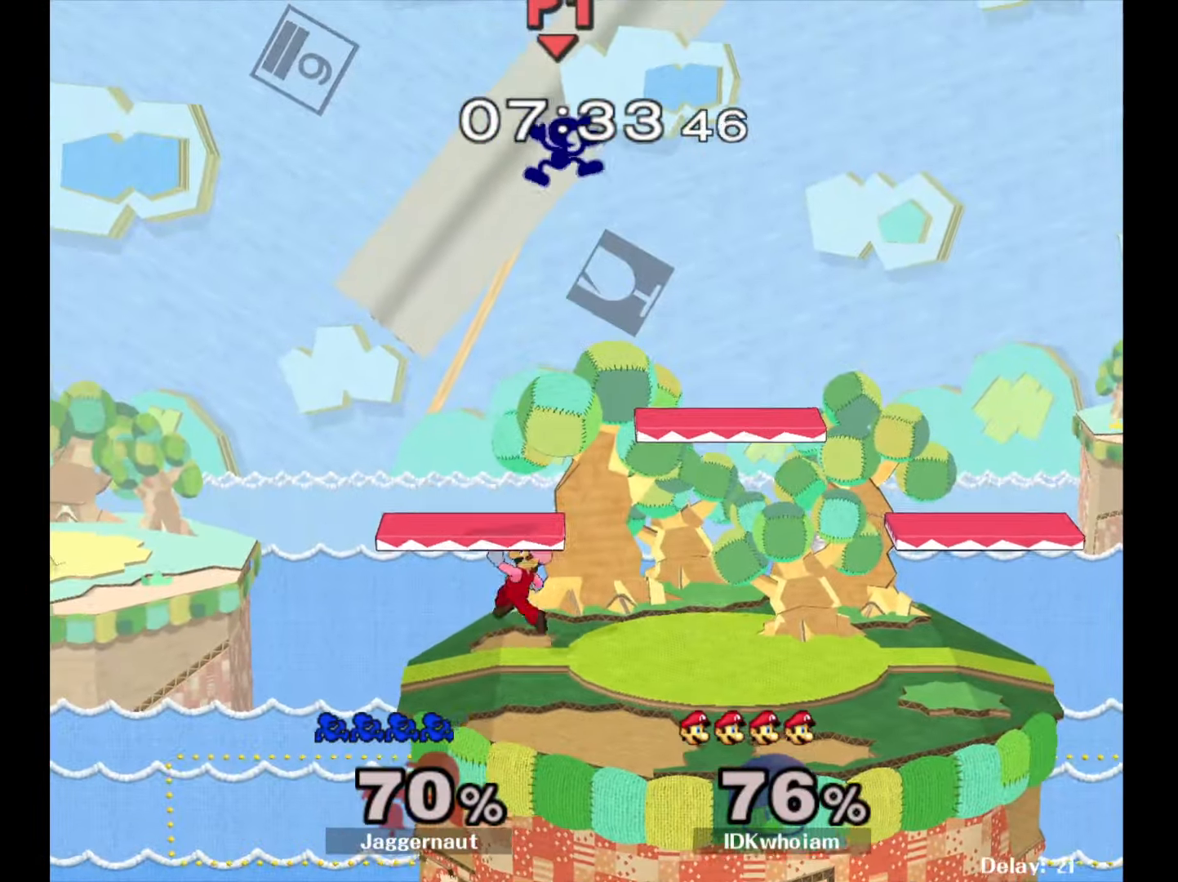
{"buttons": ["Y"], "left_stick": "up-right", "right_stick": "center", "events": [[167, "left_stick", "down-left"], [250, "left_stick", "center"], [350, "Y", "down"], [467, "left_stick", "up-right"]]}
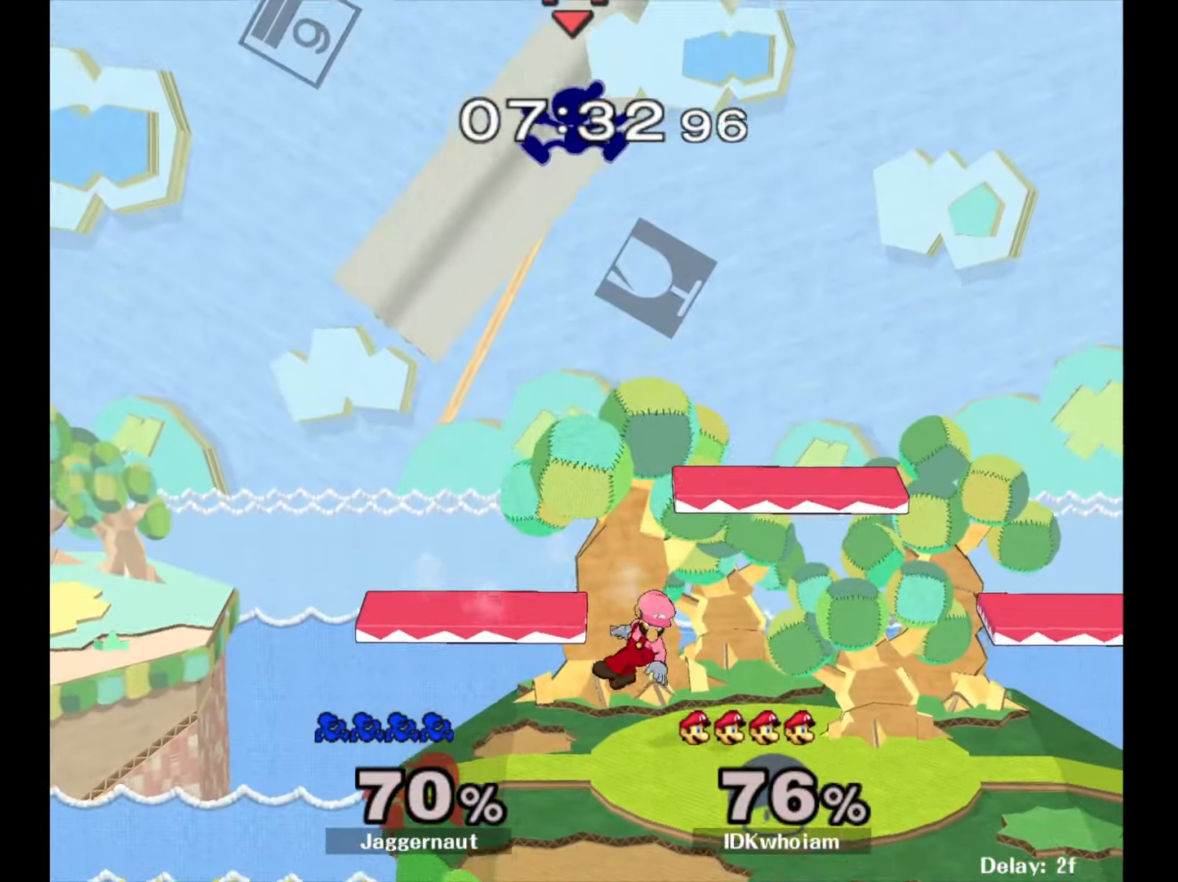
{"buttons": [], "left_stick": "left", "right_stick": "center", "events": [[17, "Y", "up"], [134, "left_stick", "center"], [167, "right_stick", "down"], [234, "right_stick", "center"], [250, "left_stick", "left"]]}
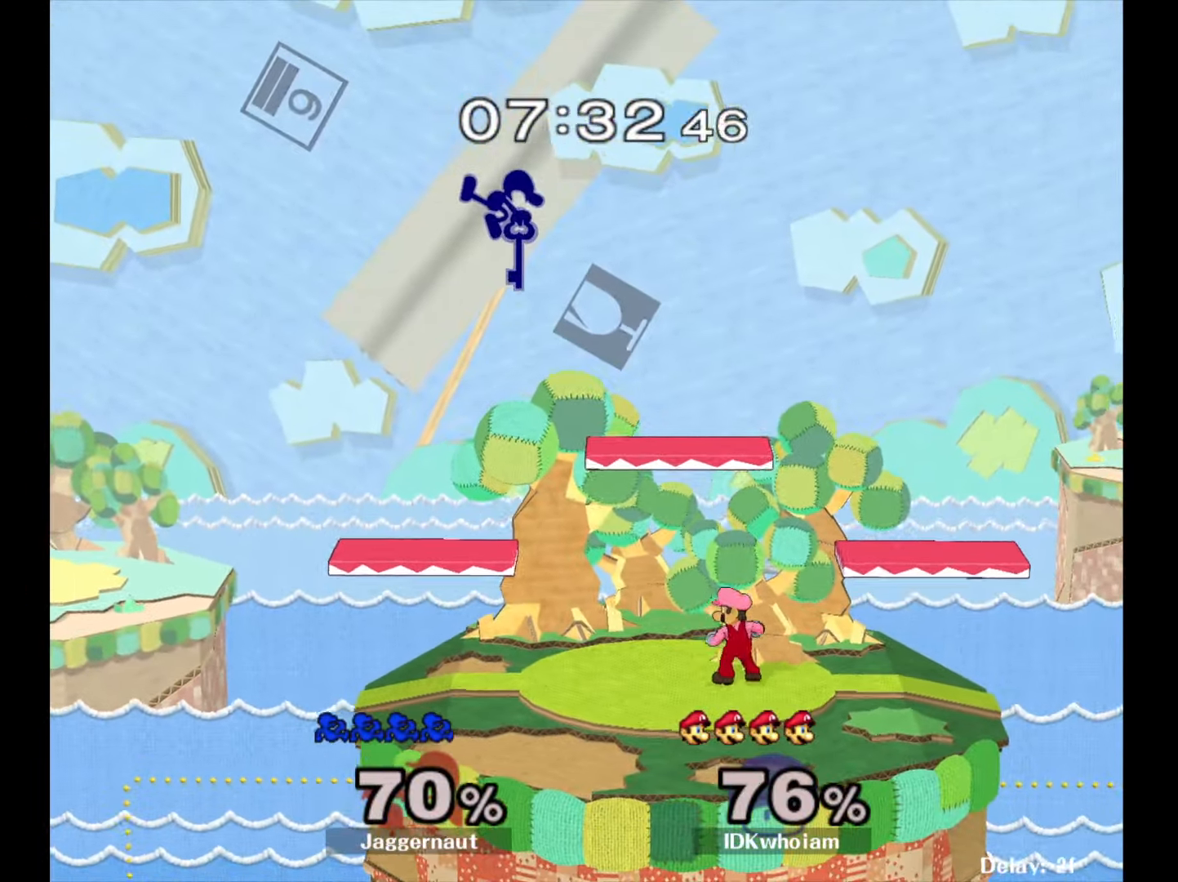
{"buttons": ["R1"], "left_stick": "down-right", "right_stick": "center", "events": [[367, "left_stick", "down"], [417, "R1", "down"], [467, "left_stick", "down-right"]]}
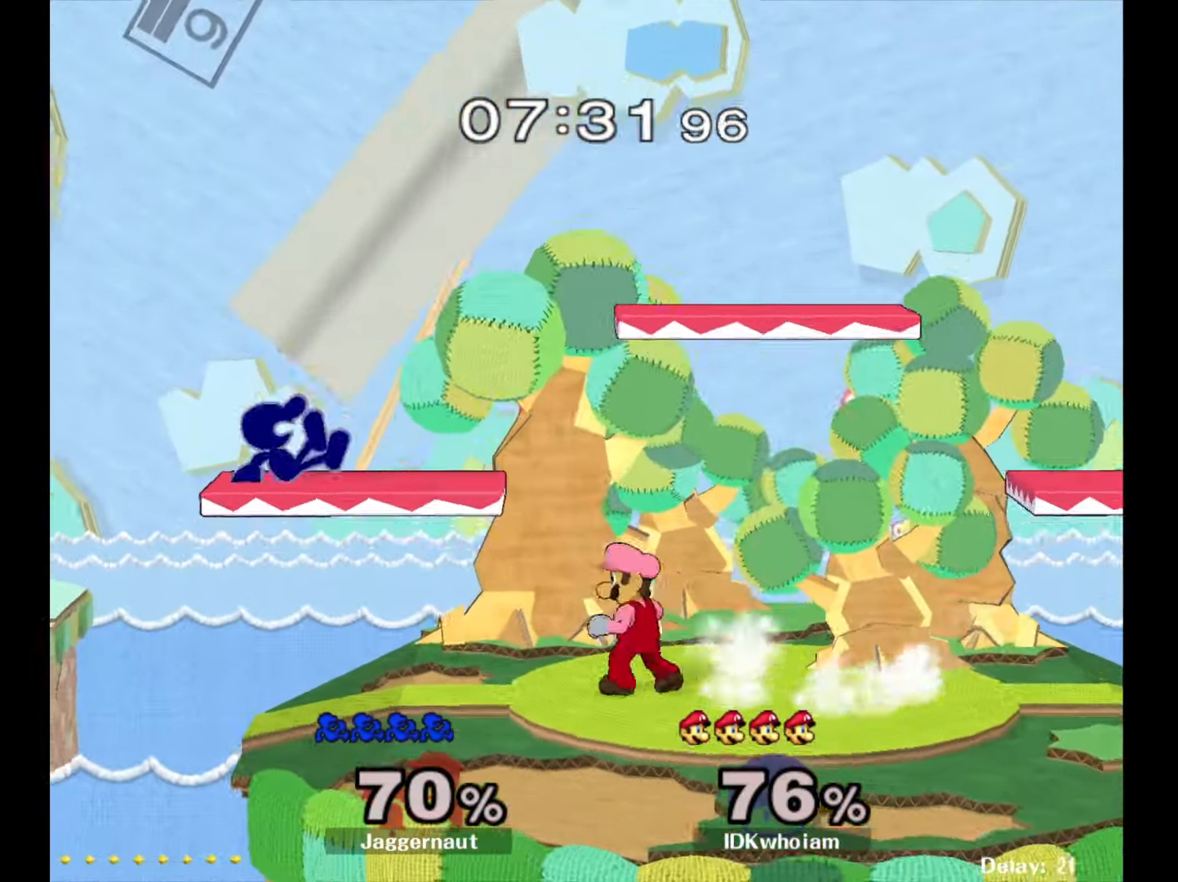
{"buttons": ["R1"], "left_stick": "right", "right_stick": "center", "events": [[34, "left_stick", "right"]]}
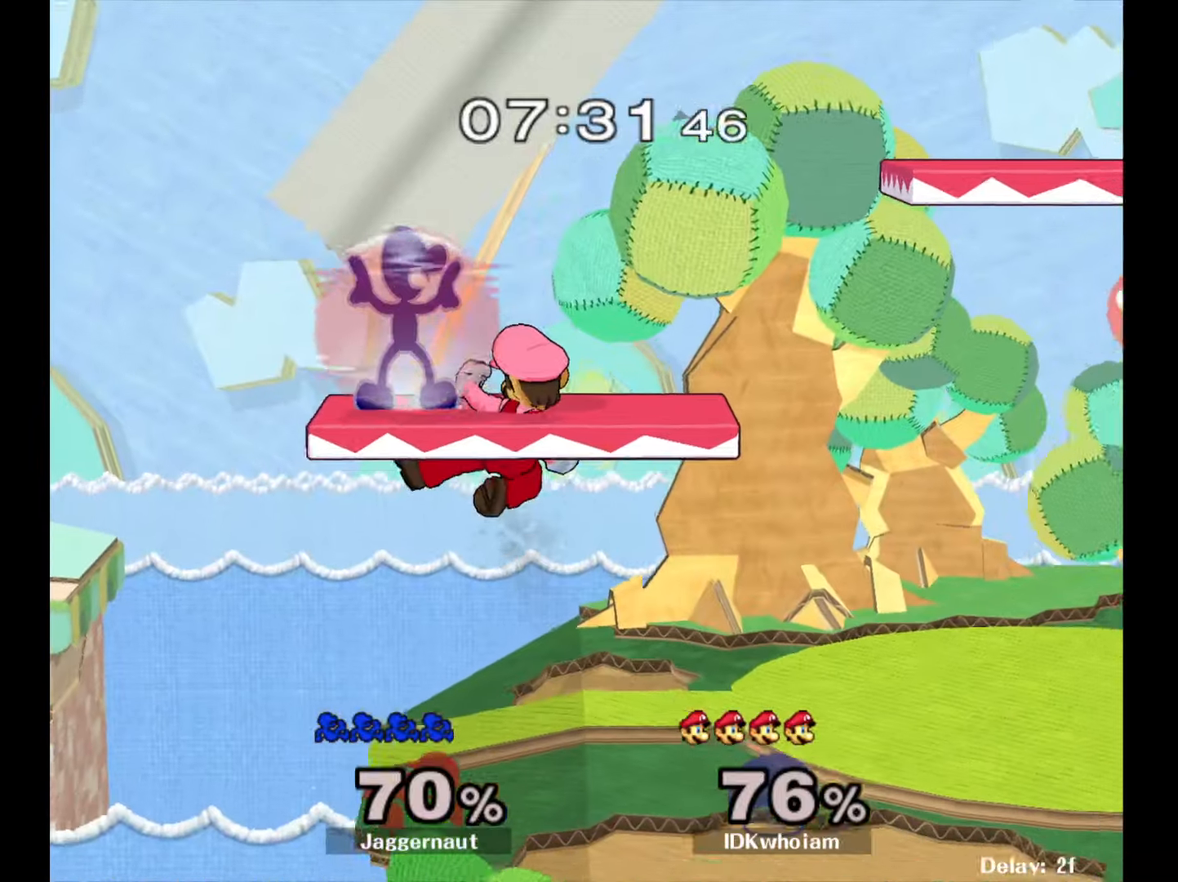
{"buttons": [], "left_stick": "right", "right_stick": "center", "events": [[317, "left_stick", "down-right"], [467, "R1", "up"], [467, "left_stick", "right"]]}
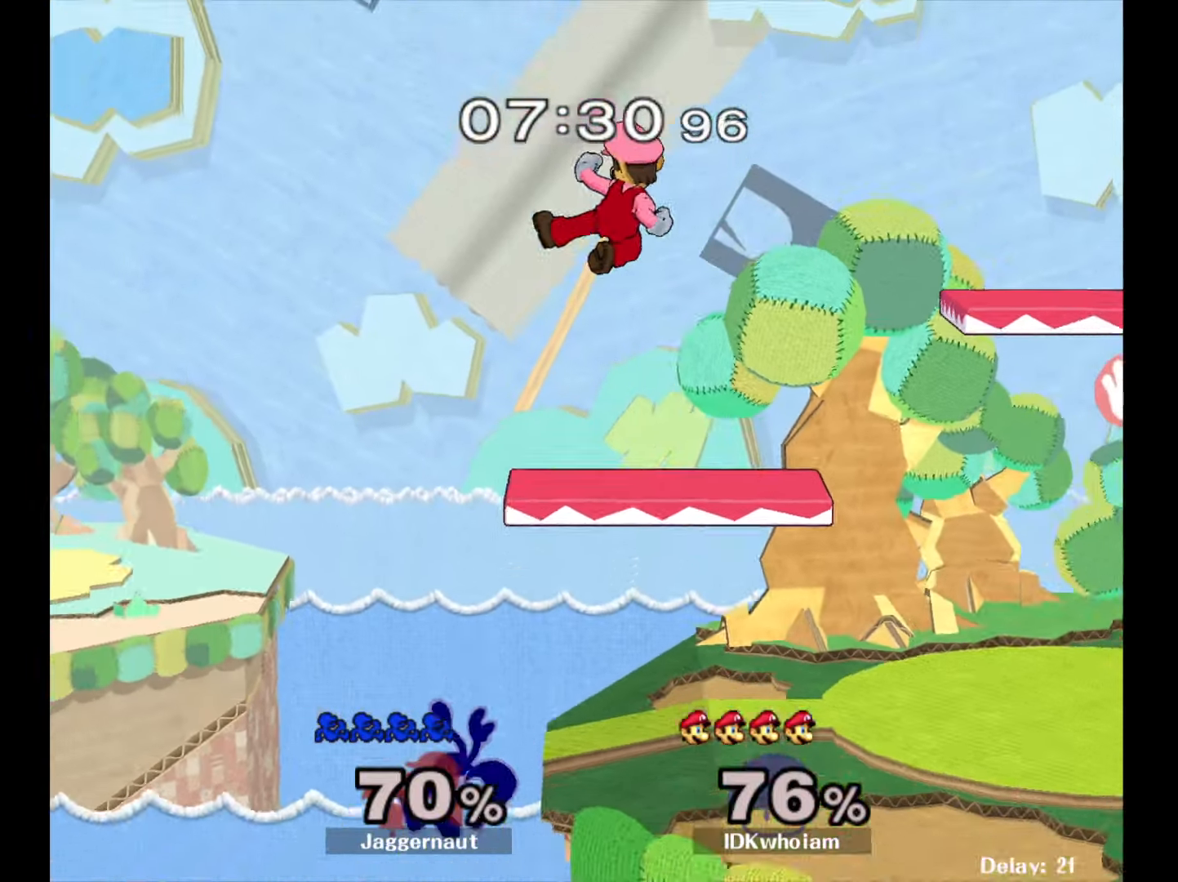
{"buttons": ["A"], "left_stick": "right", "right_stick": "center", "events": [[117, "left_stick", "center"], [250, "left_stick", "right"], [284, "Y", "down"], [367, "A", "down"], [367, "left_stick", "center"], [417, "Y", "up"], [500, "left_stick", "right"]]}
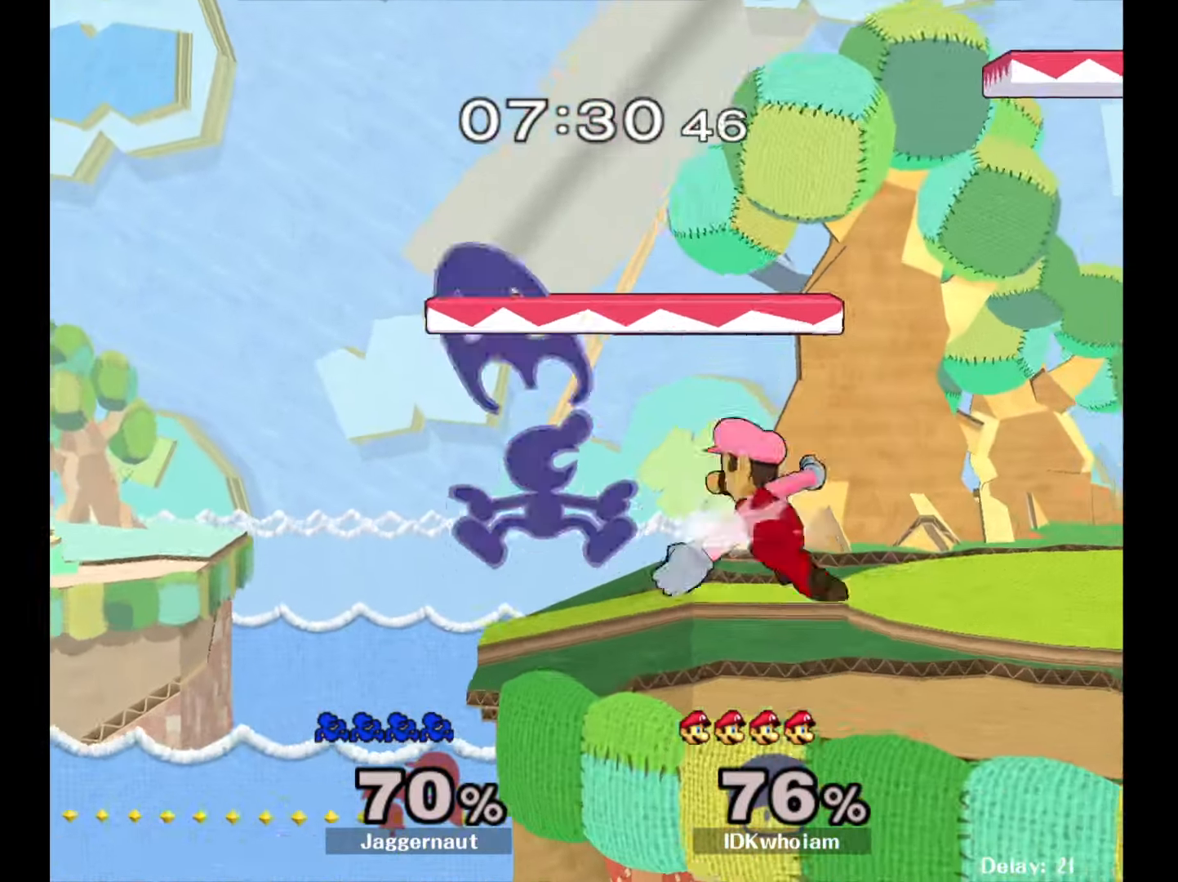
{"buttons": ["R1"], "left_stick": "down", "right_stick": "center", "events": [[34, "A", "up"], [367, "R1", "down"], [367, "left_stick", "down"]]}
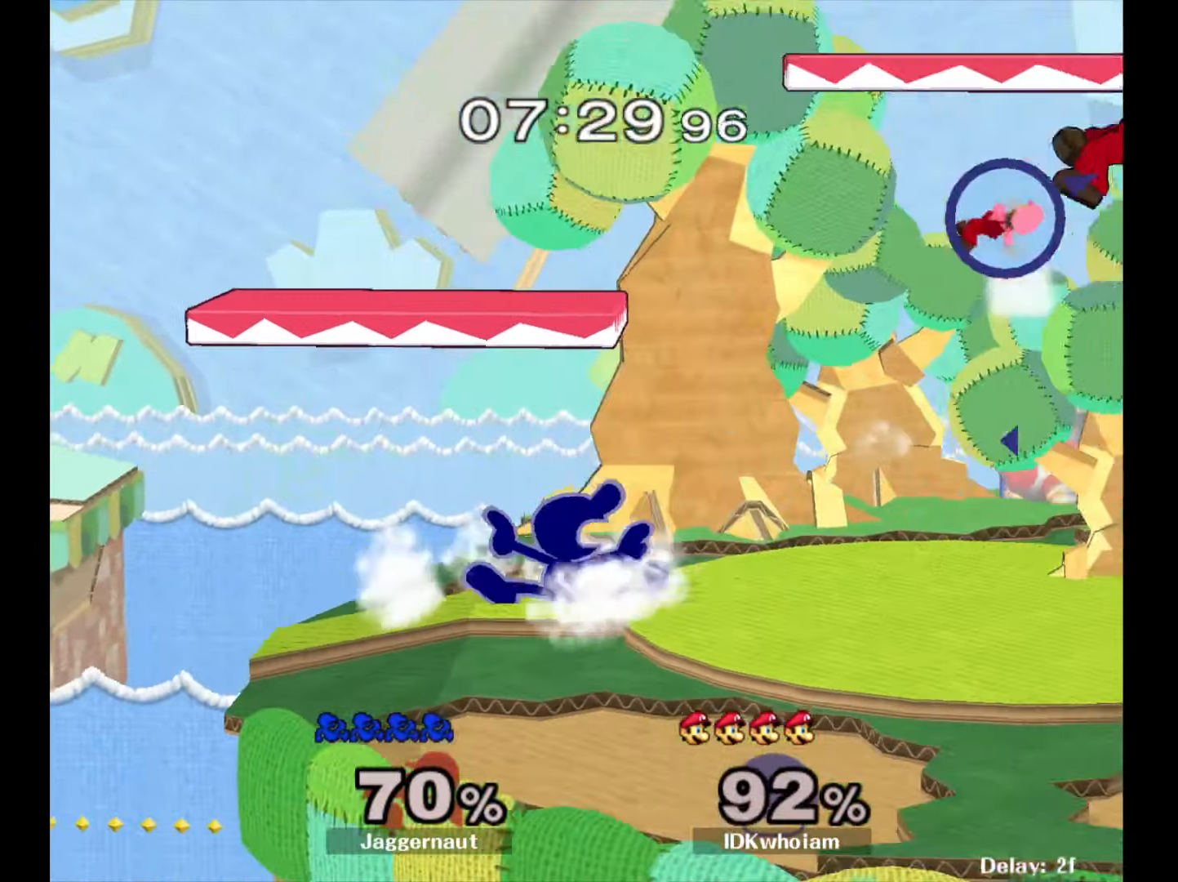
{"buttons": [], "left_stick": "right", "right_stick": "center", "events": [[17, "left_stick", "center"], [34, "R1", "up"], [150, "left_stick", "right"]]}
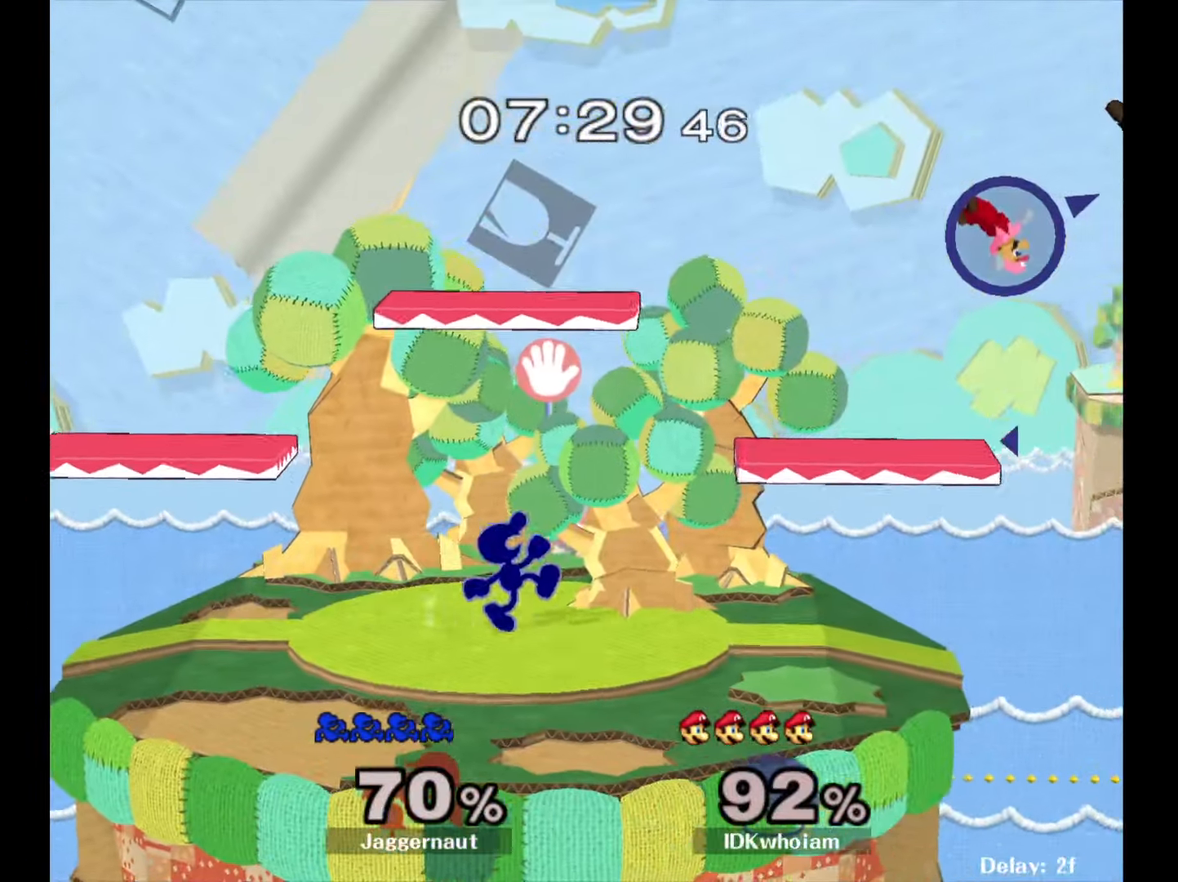
{"buttons": [], "left_stick": "down", "right_stick": "center", "events": [[117, "left_stick", "down-right"], [134, "Y", "down"], [217, "R1", "down"], [317, "Y", "up"], [367, "R1", "up"], [484, "left_stick", "down"]]}
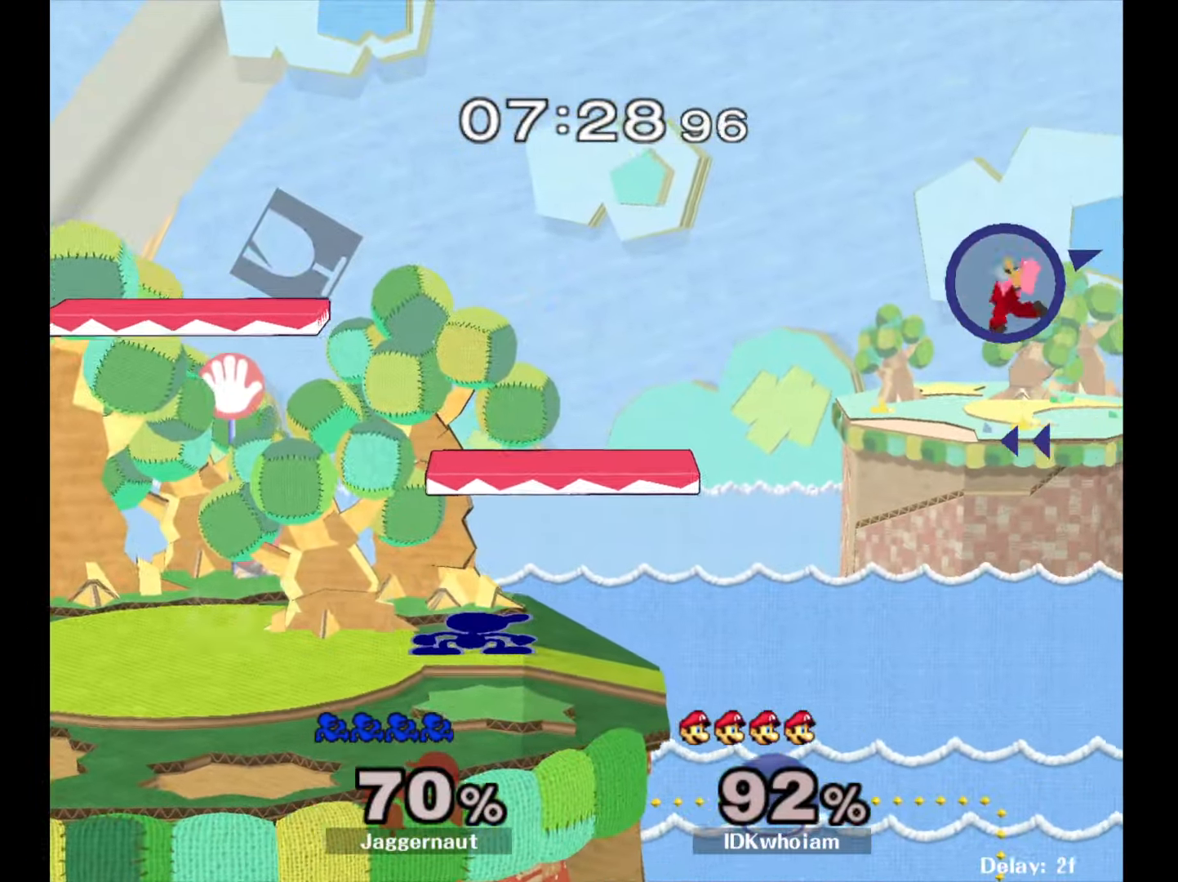
{"buttons": [], "left_stick": "center", "right_stick": "center", "events": [[167, "left_stick", "center"]]}
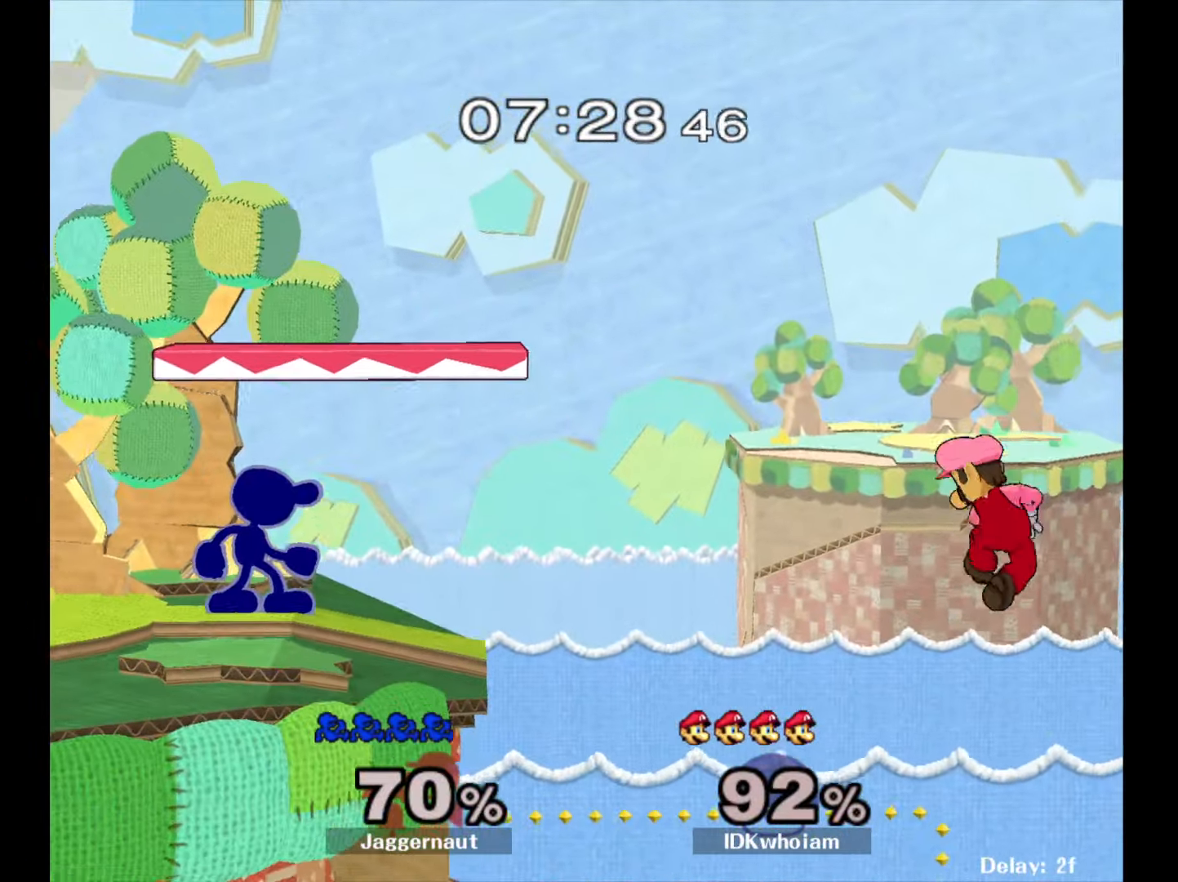
{"buttons": [], "left_stick": "center", "right_stick": "center", "events": []}
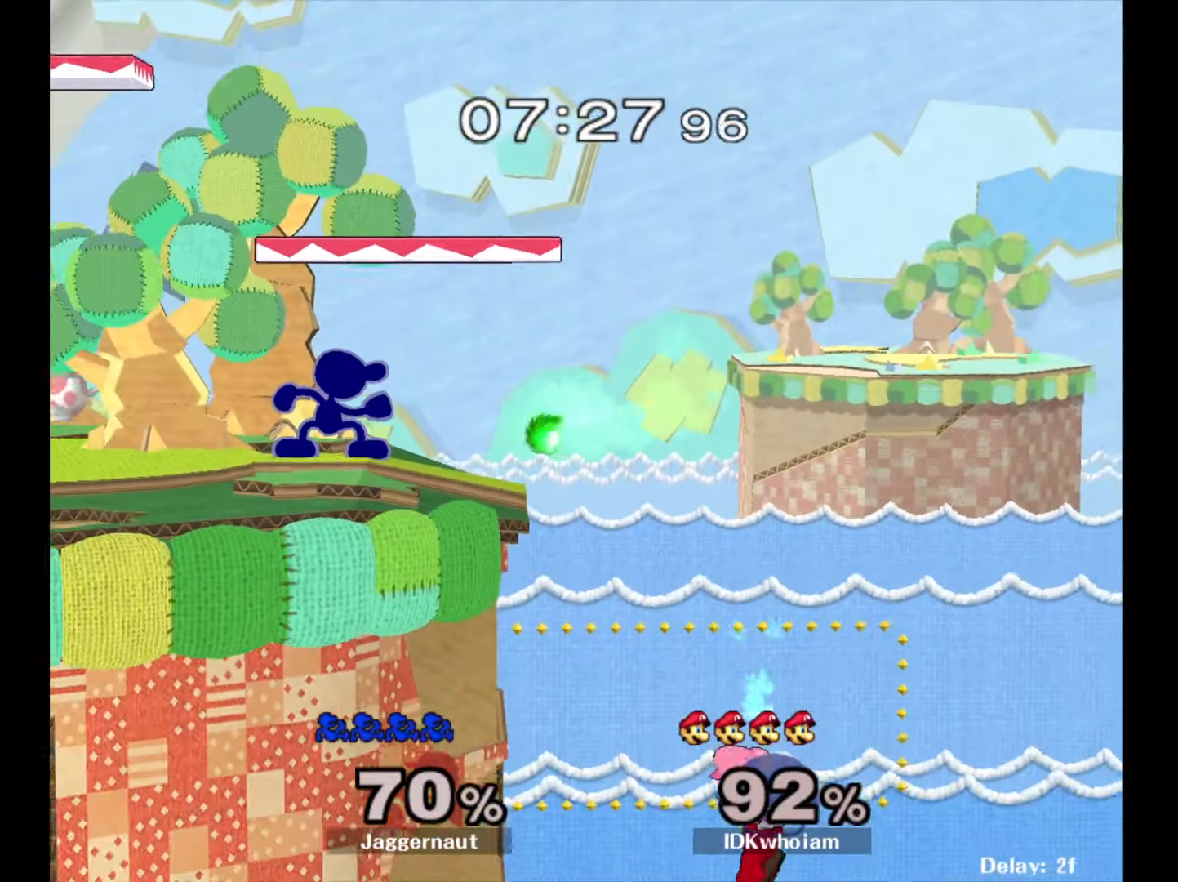
{"buttons": [], "left_stick": "center", "right_stick": "center", "events": [[84, "R1", "down"], [367, "R1", "up"]]}